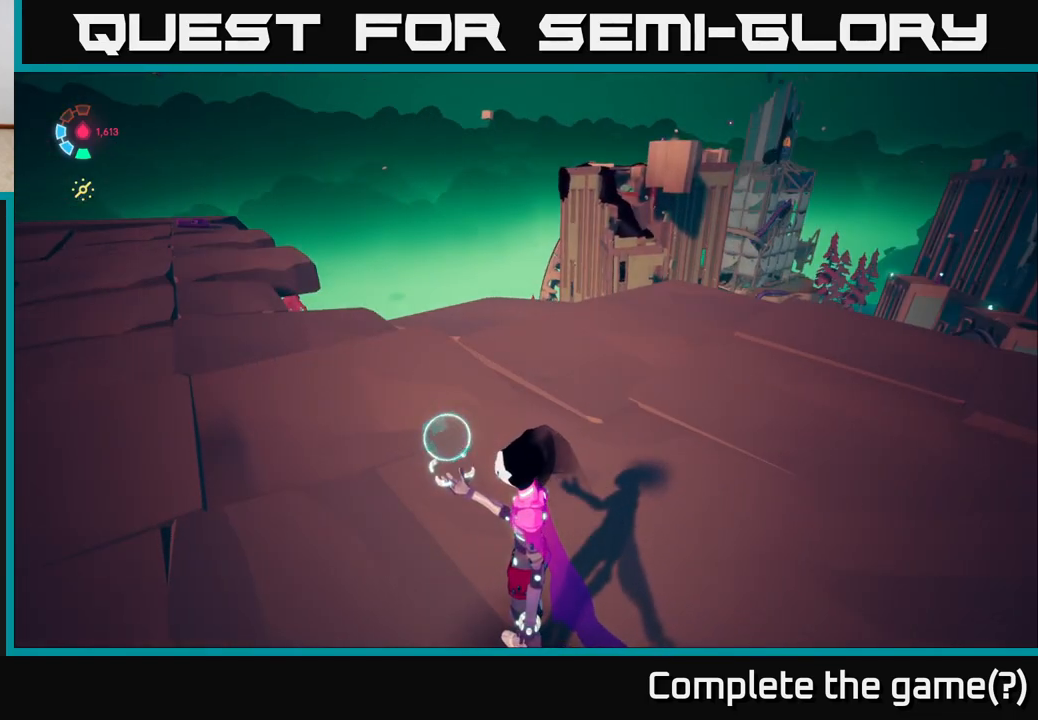
Gameplay with a controller (Xbox layout); each line is a JSON object with the inputs held at the frame after it. "events" lists button and stick changes between this image and that frame as [ms after this image, input, new state], when the widget could be followed in between.
{"buttons": ["L1"], "left_stick": "center", "right_stick": "center", "events": []}
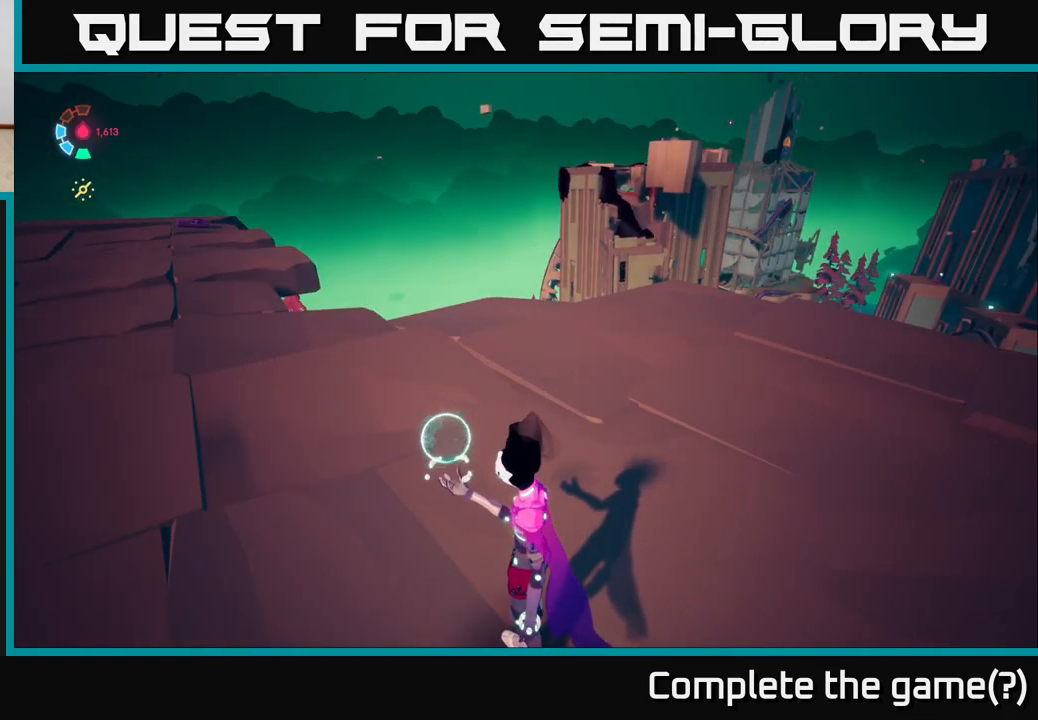
{"buttons": ["L1"], "left_stick": "center", "right_stick": "center", "events": []}
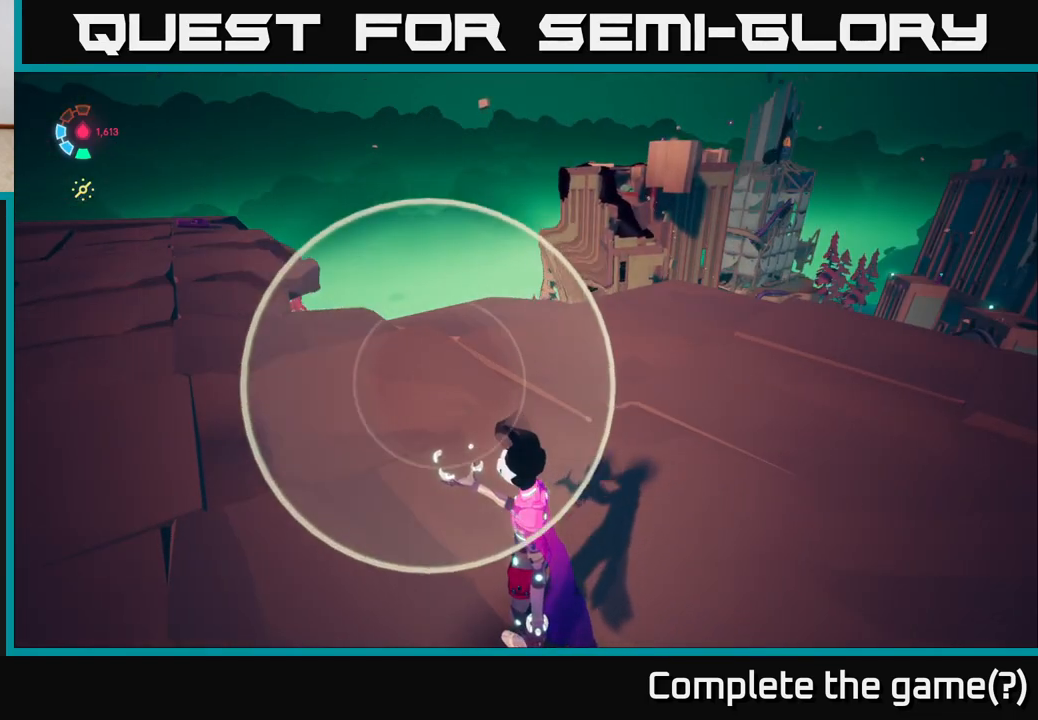
{"buttons": [], "left_stick": "center", "right_stick": "right", "events": [[133, "L1", "up"], [483, "right_stick", "right"]]}
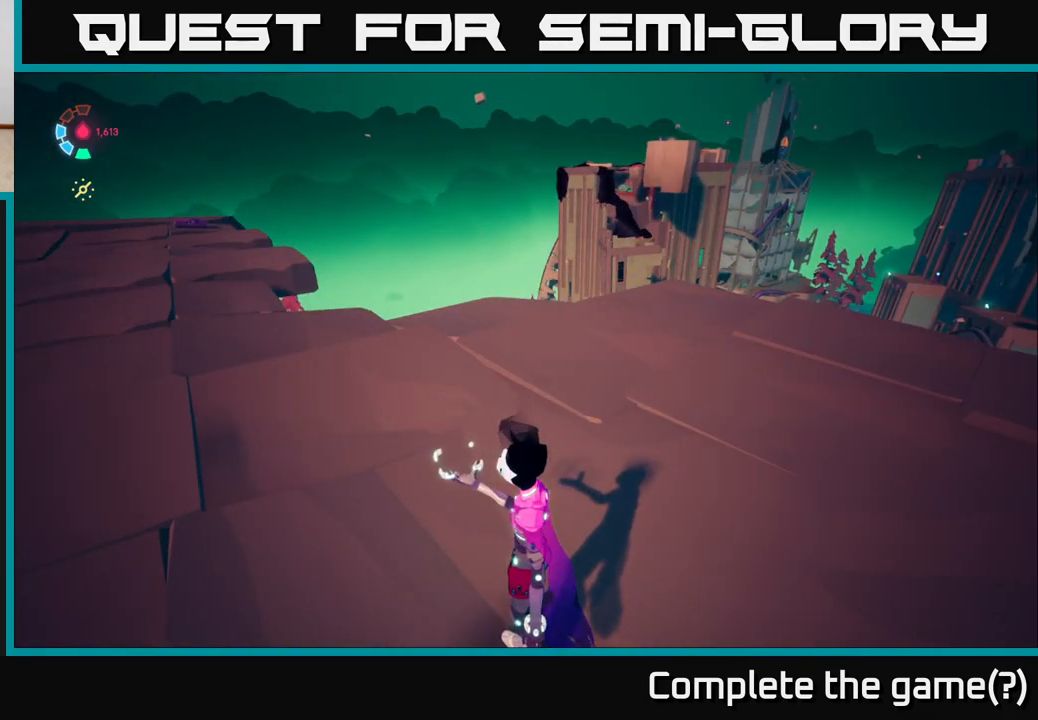
{"buttons": [], "left_stick": "center", "right_stick": "center", "events": [[283, "right_stick", "up"], [350, "right_stick", "center"]]}
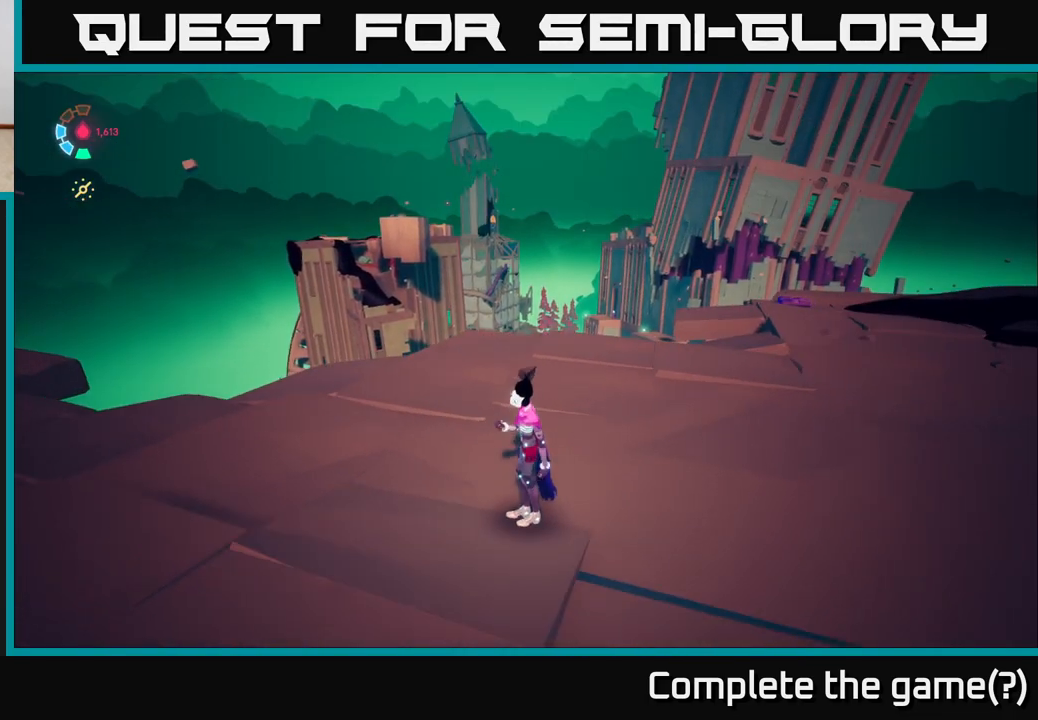
{"buttons": [], "left_stick": "center", "right_stick": "center", "events": [[283, "right_stick", "up"], [500, "right_stick", "center"]]}
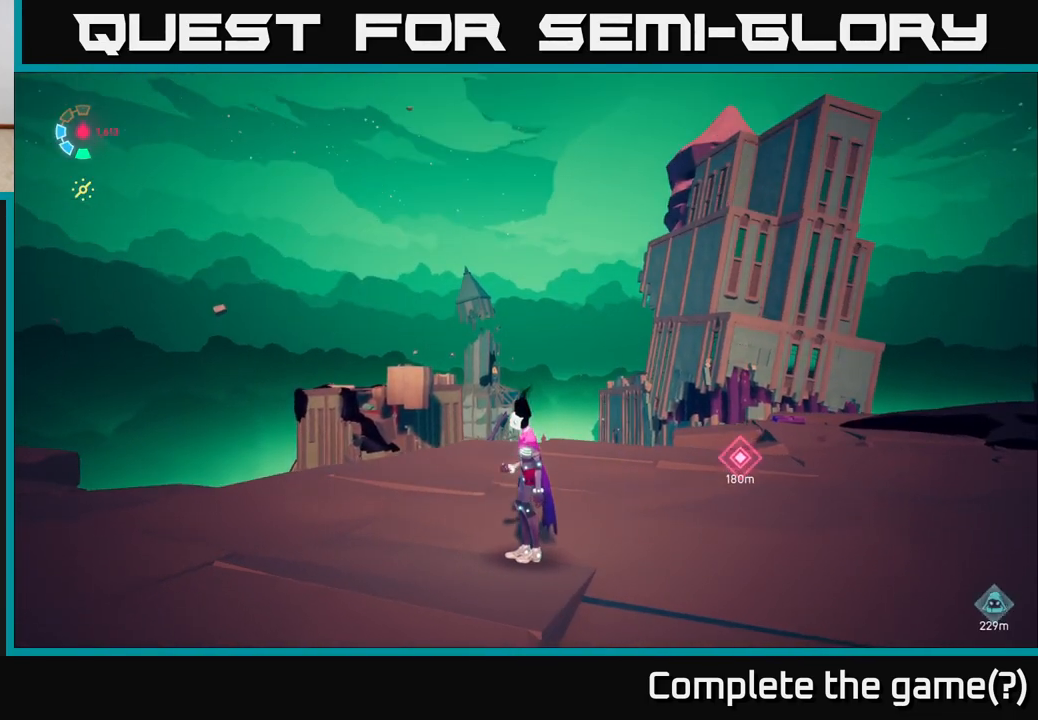
{"buttons": [], "left_stick": "center", "right_stick": "center", "events": []}
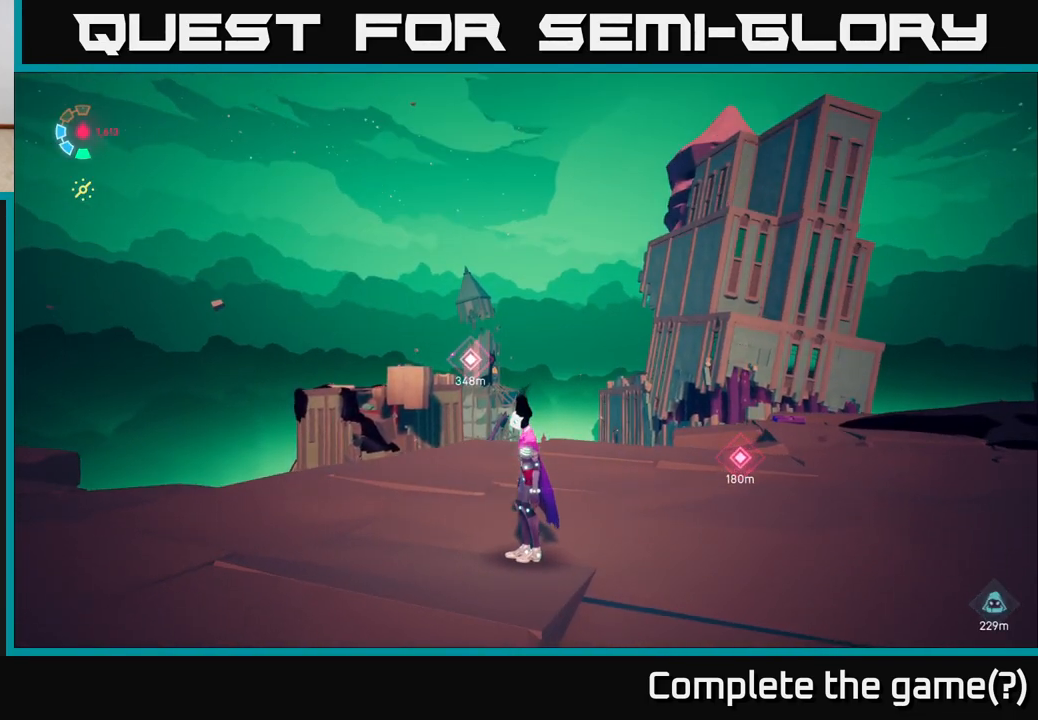
{"buttons": [], "left_stick": "up-left", "right_stick": "down-right", "events": [[283, "right_stick", "down-right"], [300, "left_stick", "up-left"]]}
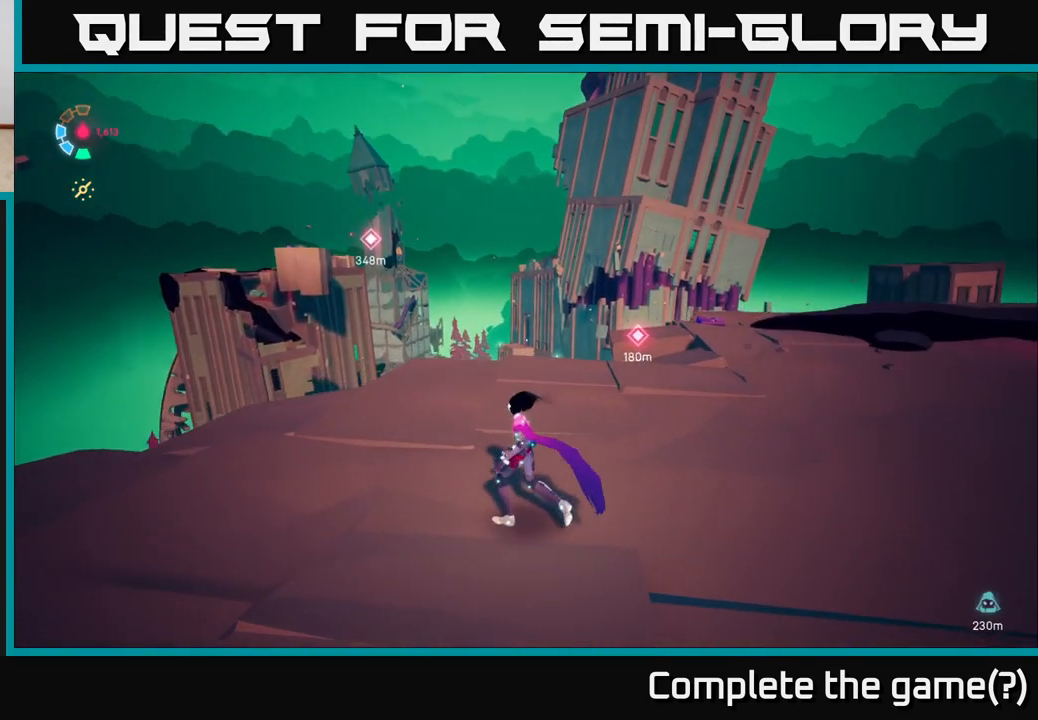
{"buttons": [], "left_stick": "up-left", "right_stick": "center", "events": [[233, "right_stick", "center"]]}
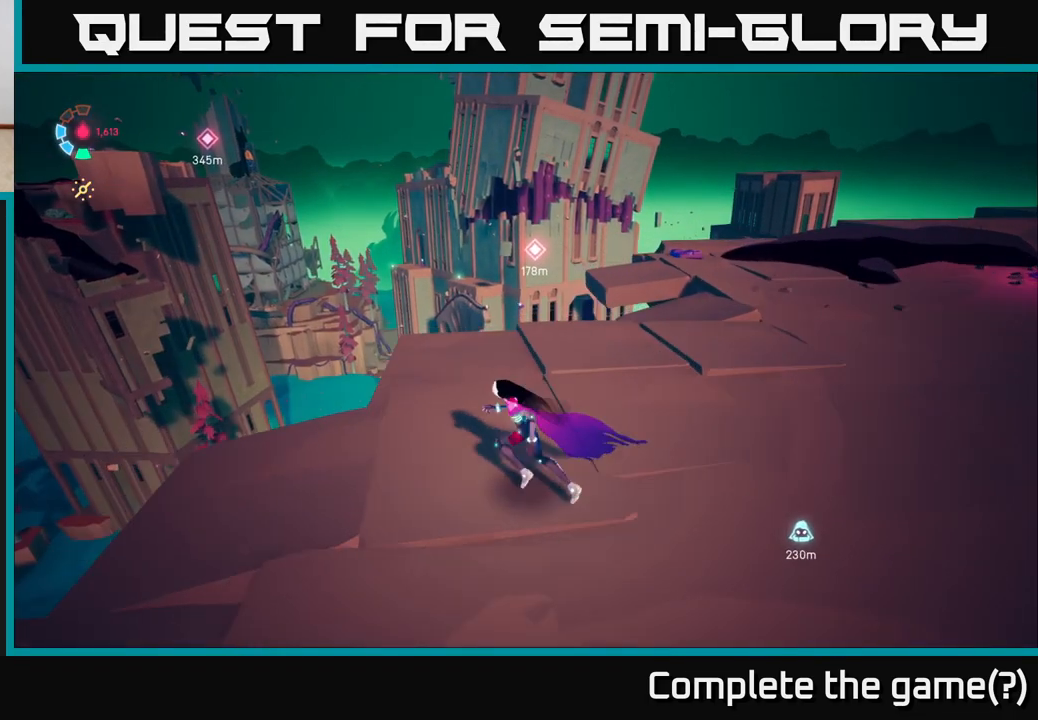
{"buttons": [], "left_stick": "center", "right_stick": "center", "events": [[17, "right_stick", "right"], [100, "left_stick", "center"], [200, "right_stick", "center"]]}
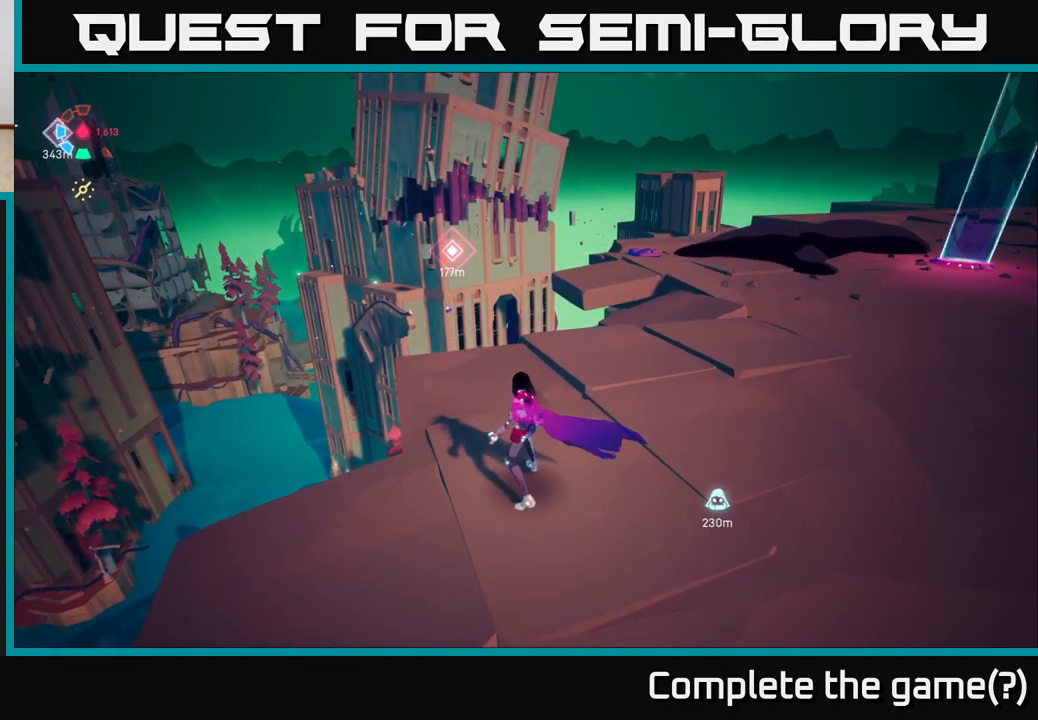
{"buttons": [], "left_stick": "down-left", "right_stick": "up", "events": [[467, "left_stick", "down-left"], [483, "right_stick", "up"]]}
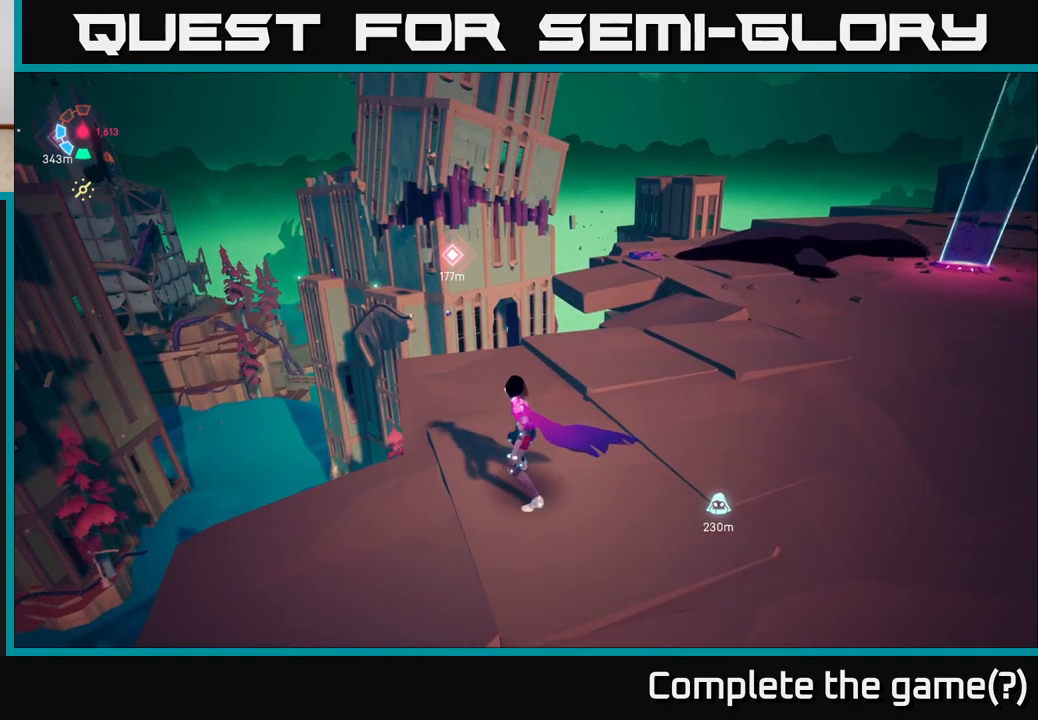
{"buttons": [], "left_stick": "down-left", "right_stick": "center", "events": [[50, "right_stick", "center"]]}
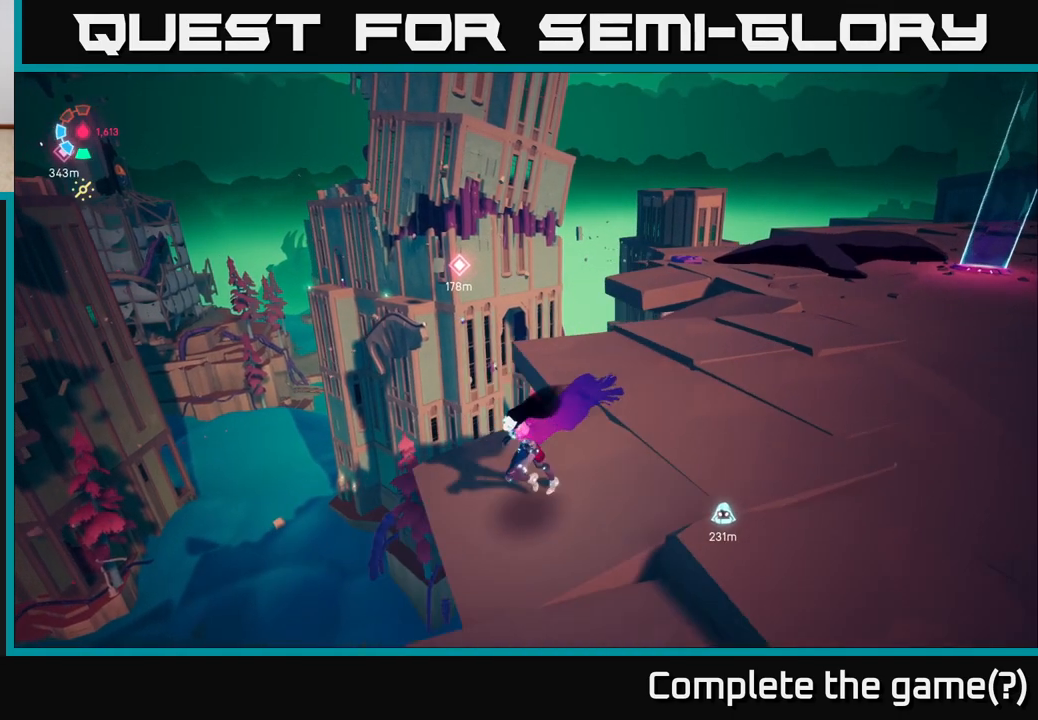
{"buttons": [], "left_stick": "center", "right_stick": "center", "events": [[33, "left_stick", "center"]]}
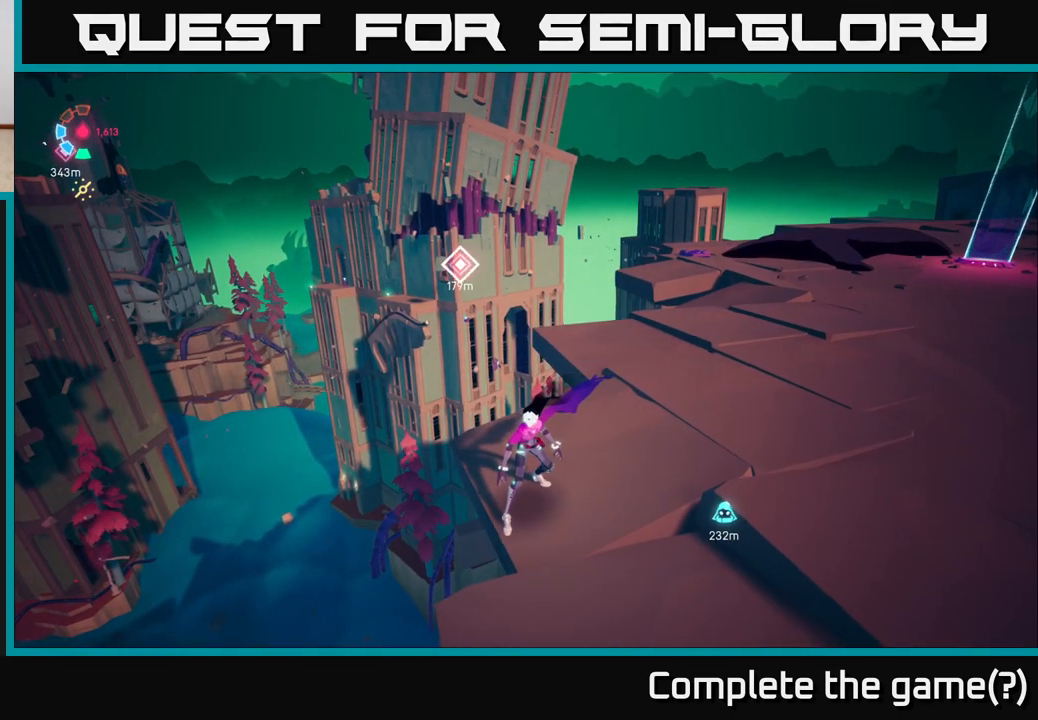
{"buttons": [], "left_stick": "center", "right_stick": "center", "events": [[67, "right_stick", "right"], [450, "right_stick", "center"]]}
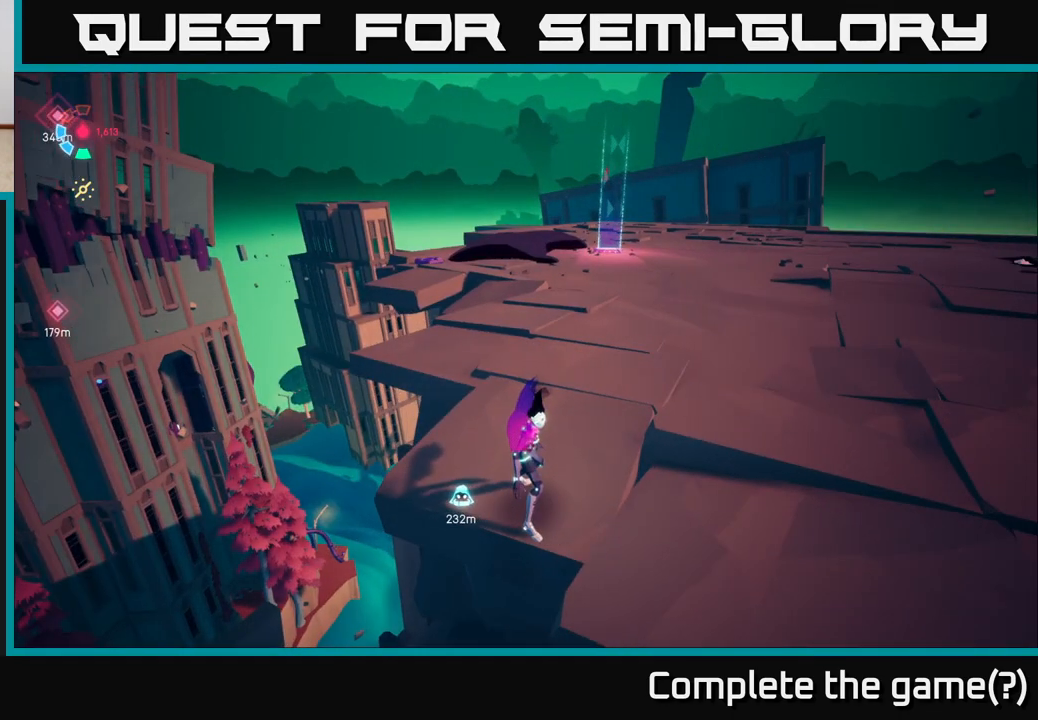
{"buttons": [], "left_stick": "center", "right_stick": "center", "events": []}
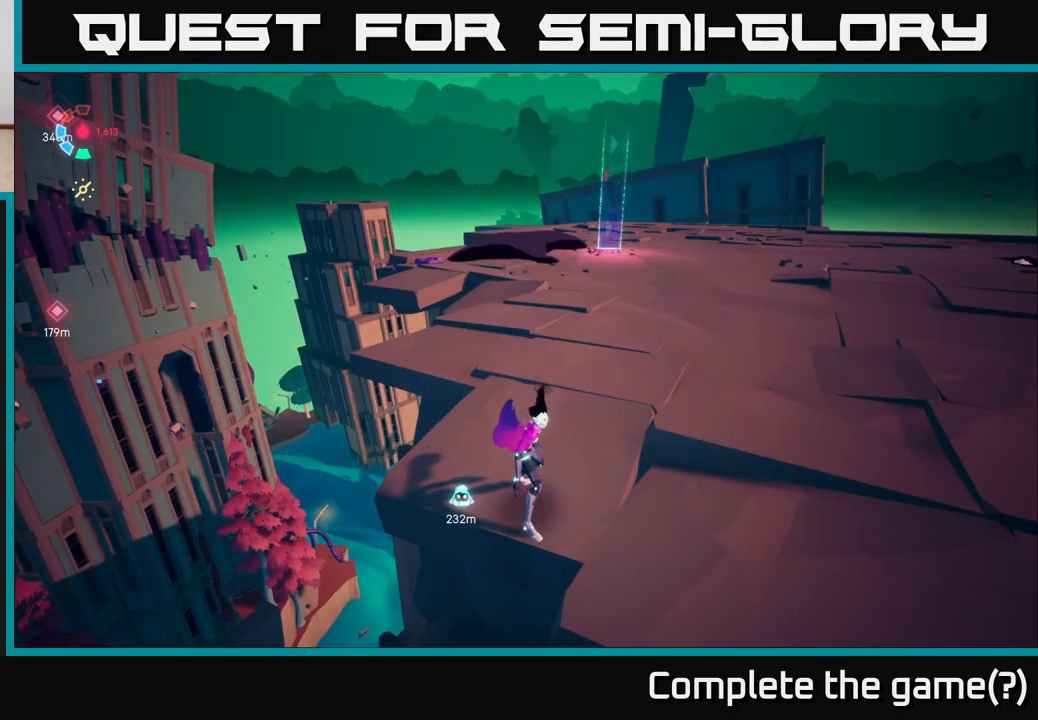
{"buttons": ["L2"], "left_stick": "up-right", "right_stick": "center", "events": [[317, "left_stick", "up"], [383, "left_stick", "up-right"], [400, "L2", "down"]]}
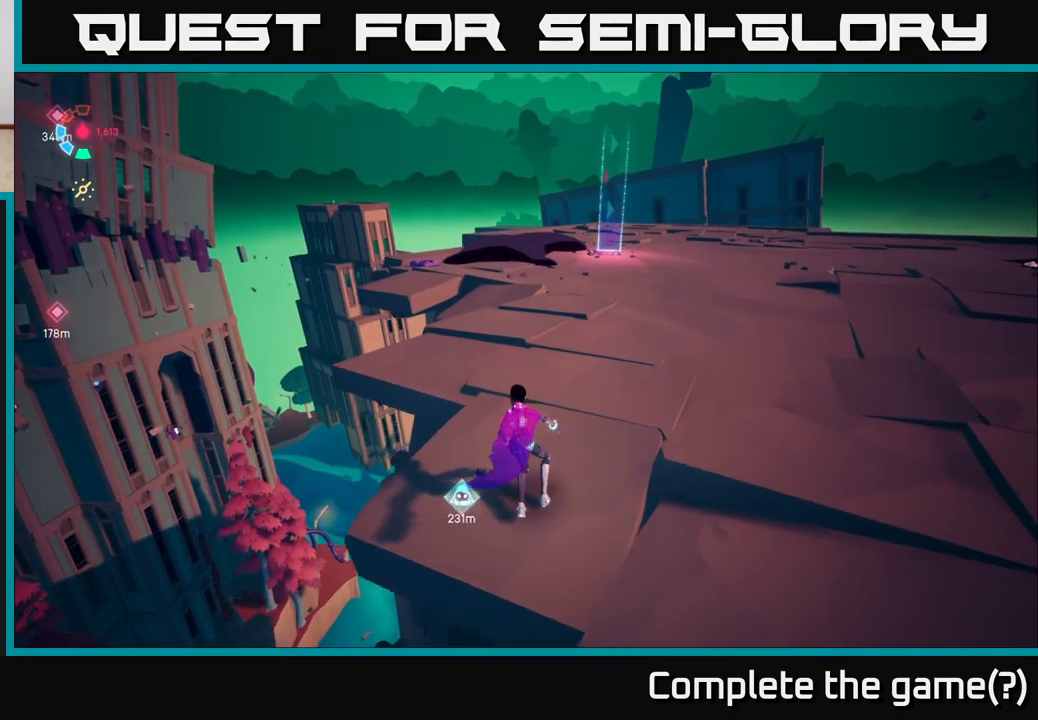
{"buttons": ["L2"], "left_stick": "up-right", "right_stick": "center", "events": []}
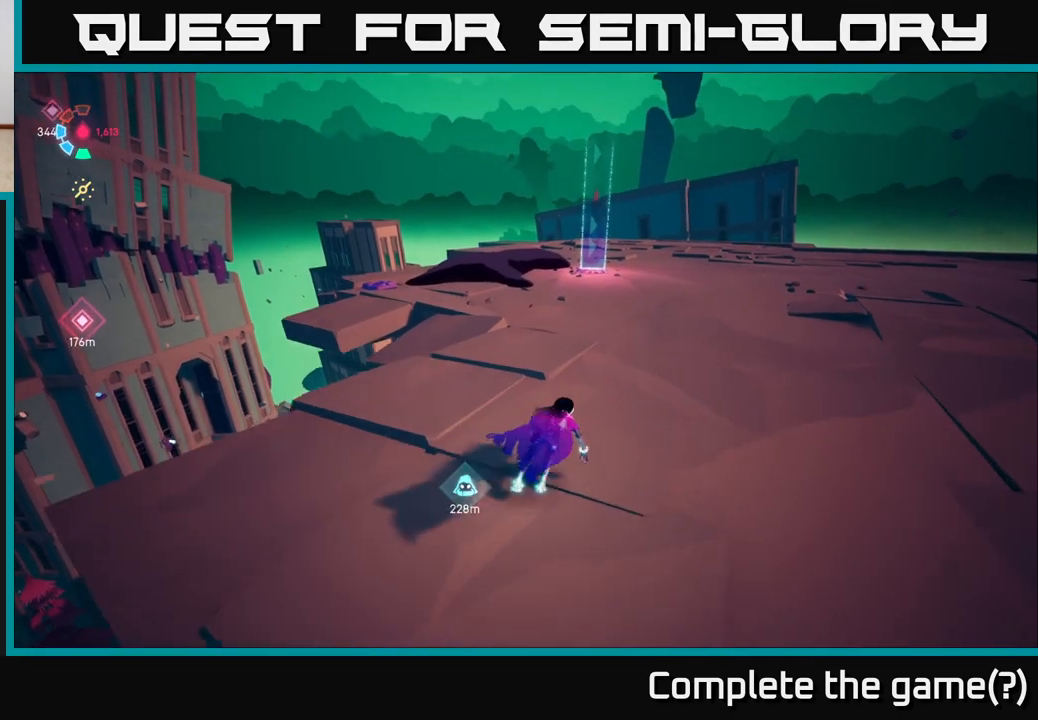
{"buttons": ["L2"], "left_stick": "up-right", "right_stick": "center", "events": []}
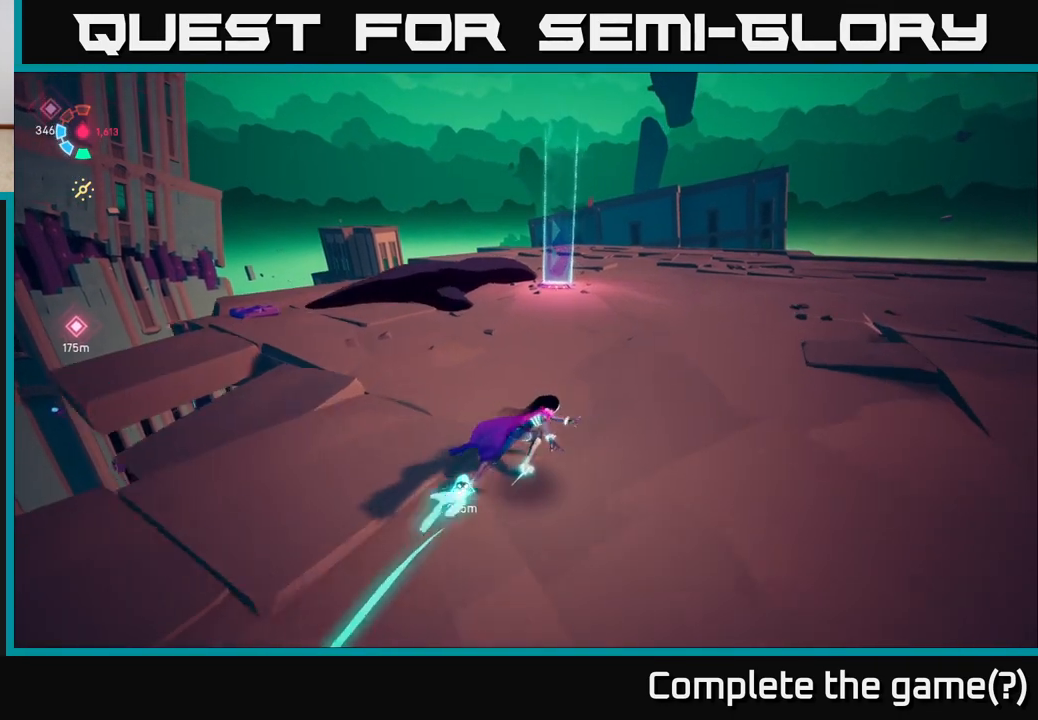
{"buttons": ["L2"], "left_stick": "up-right", "right_stick": "center", "events": []}
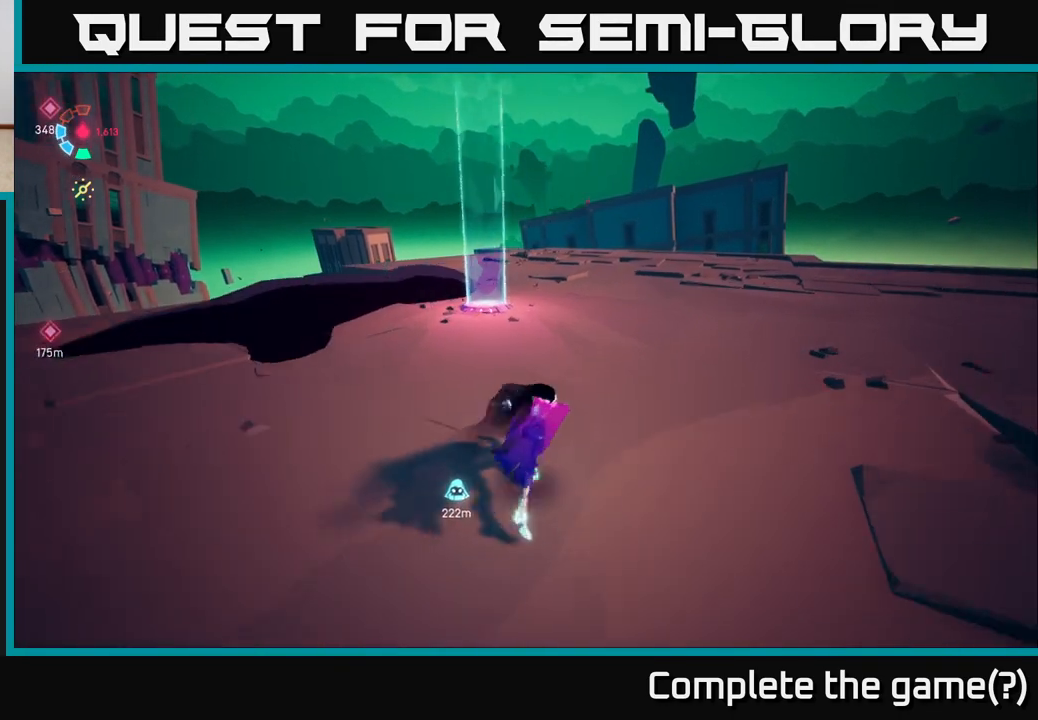
{"buttons": ["L2"], "left_stick": "up", "right_stick": "down", "events": [[333, "right_stick", "down"], [450, "left_stick", "up"]]}
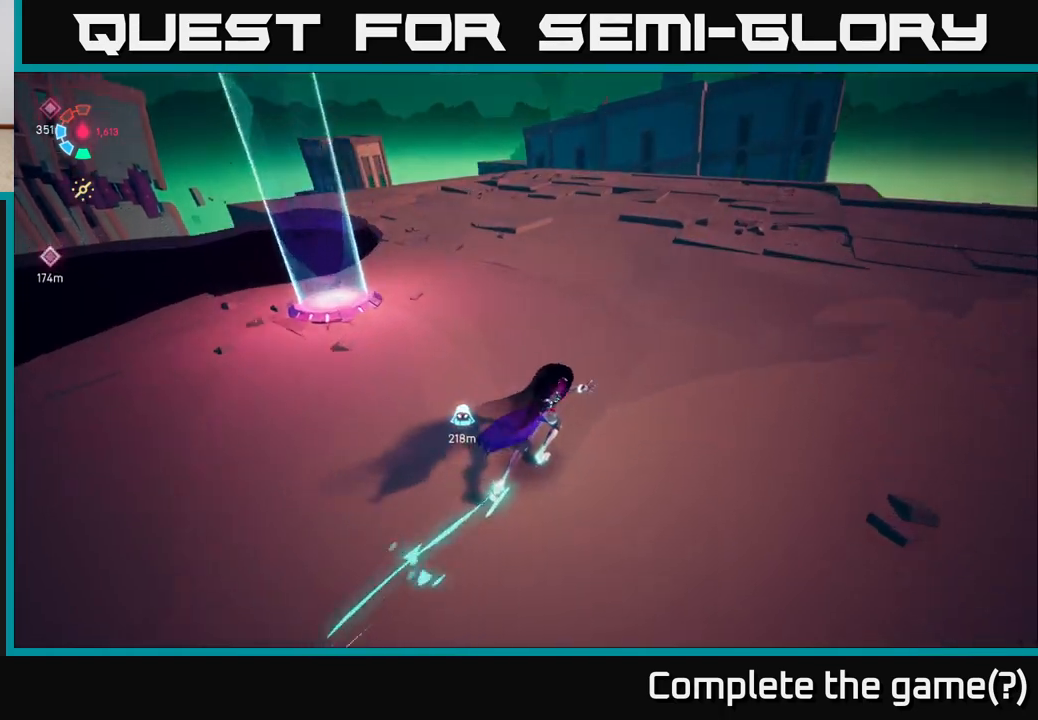
{"buttons": ["L2"], "left_stick": "up", "right_stick": "center", "events": [[33, "right_stick", "center"]]}
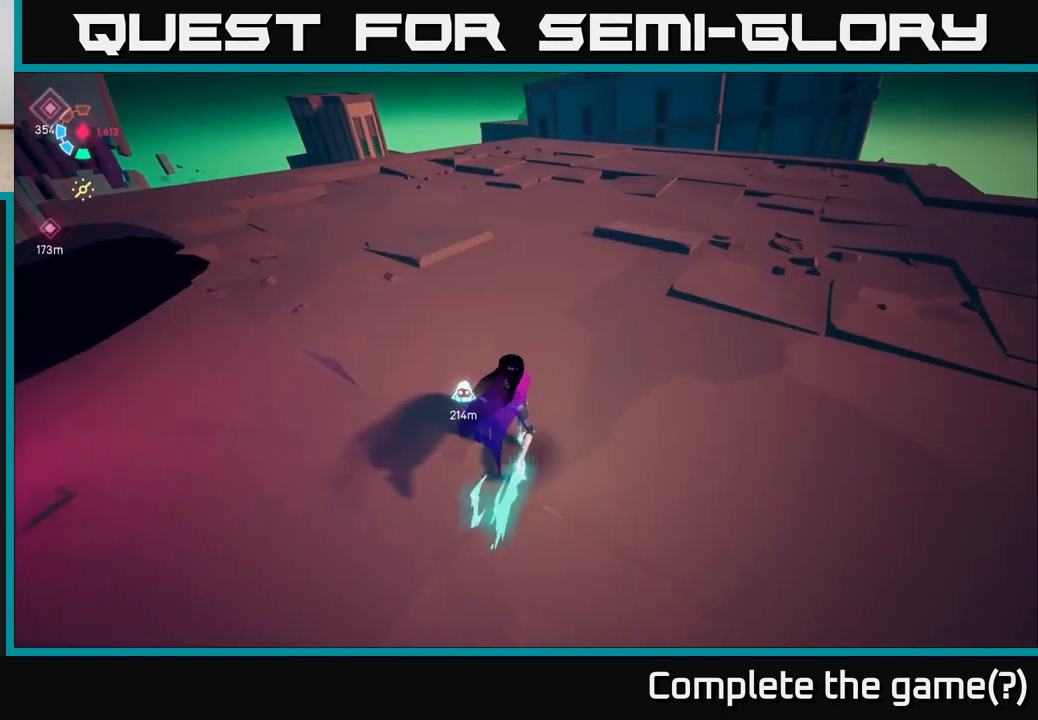
{"buttons": ["L2"], "left_stick": "up", "right_stick": "center", "events": []}
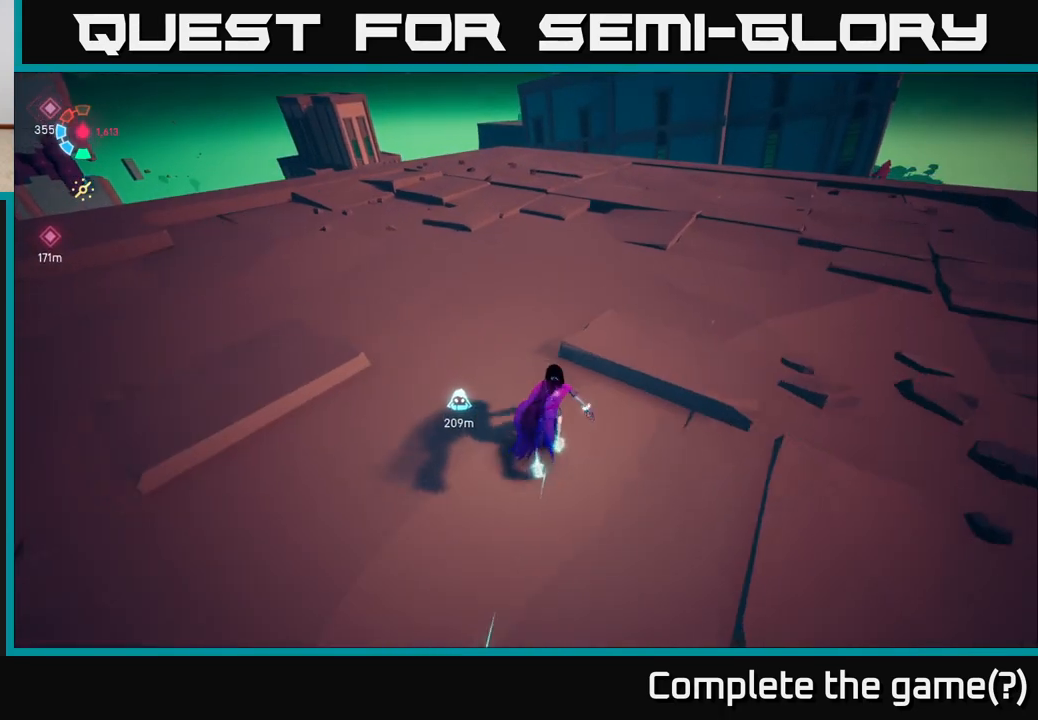
{"buttons": ["L2"], "left_stick": "up", "right_stick": "right", "events": [[267, "right_stick", "right"]]}
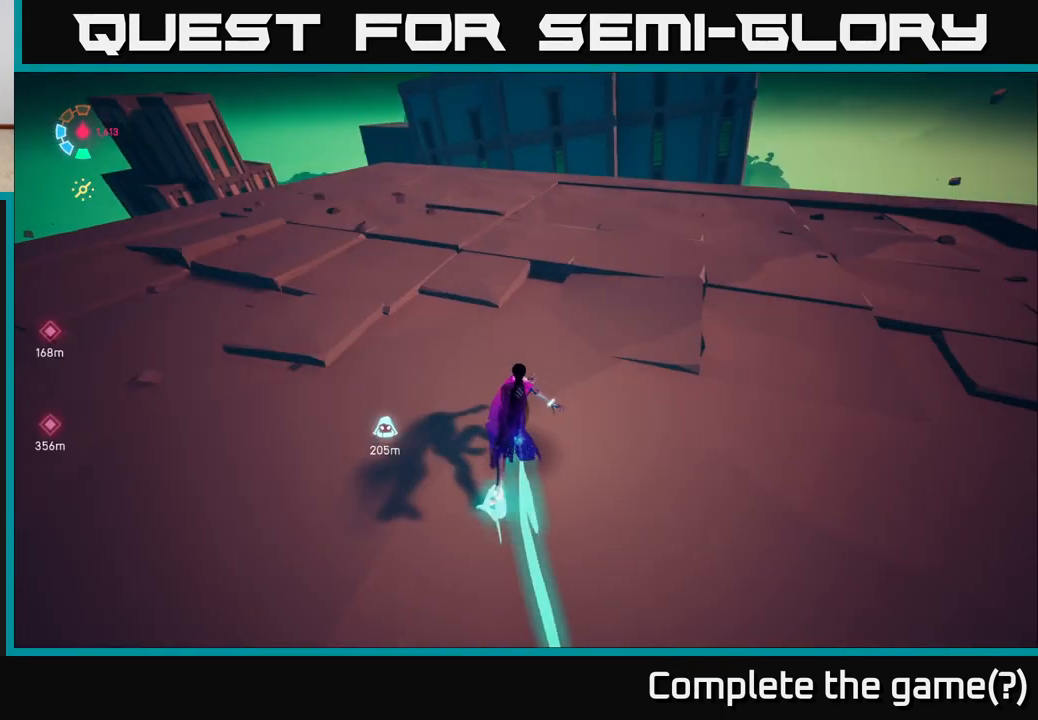
{"buttons": ["L2"], "left_stick": "up", "right_stick": "center", "events": [[100, "right_stick", "center"]]}
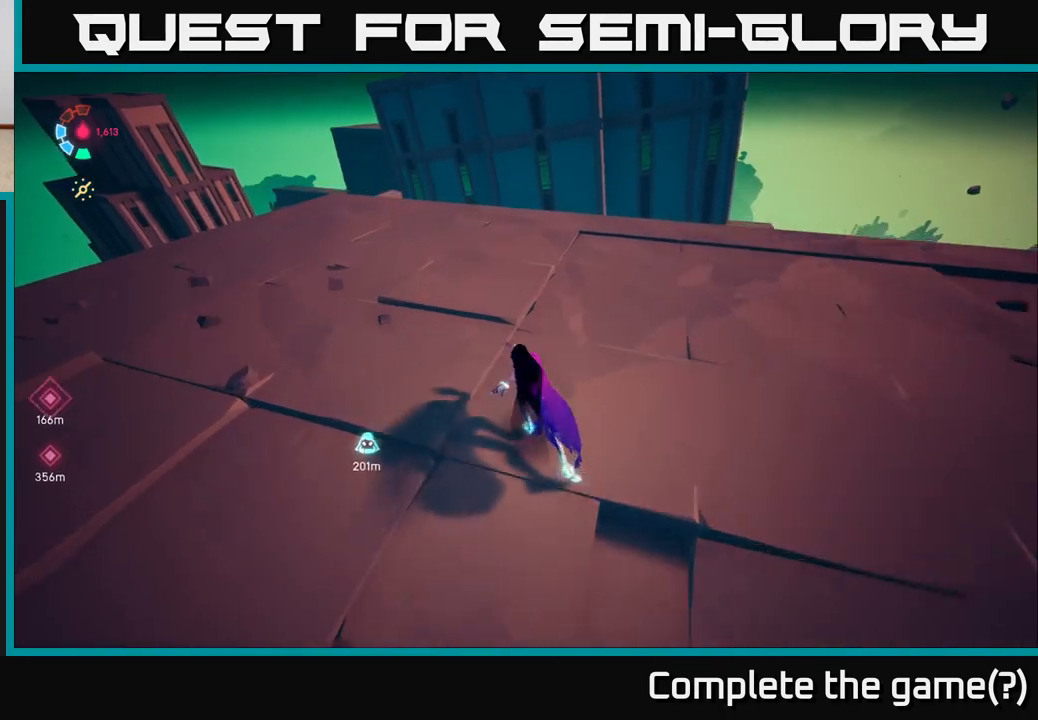
{"buttons": ["L2"], "left_stick": "up-left", "right_stick": "left", "events": [[33, "right_stick", "down"], [117, "right_stick", "down-left"], [283, "right_stick", "center"], [300, "left_stick", "up-left"], [500, "right_stick", "left"]]}
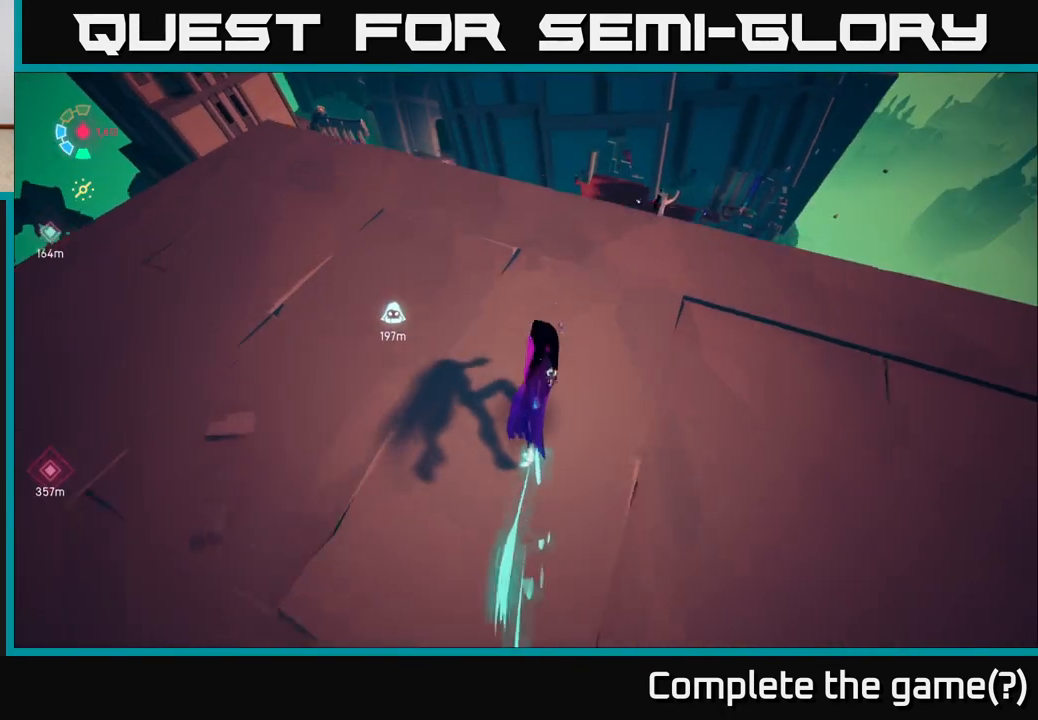
{"buttons": [], "left_stick": "up-left", "right_stick": "center", "events": [[333, "right_stick", "center"], [400, "L2", "up"]]}
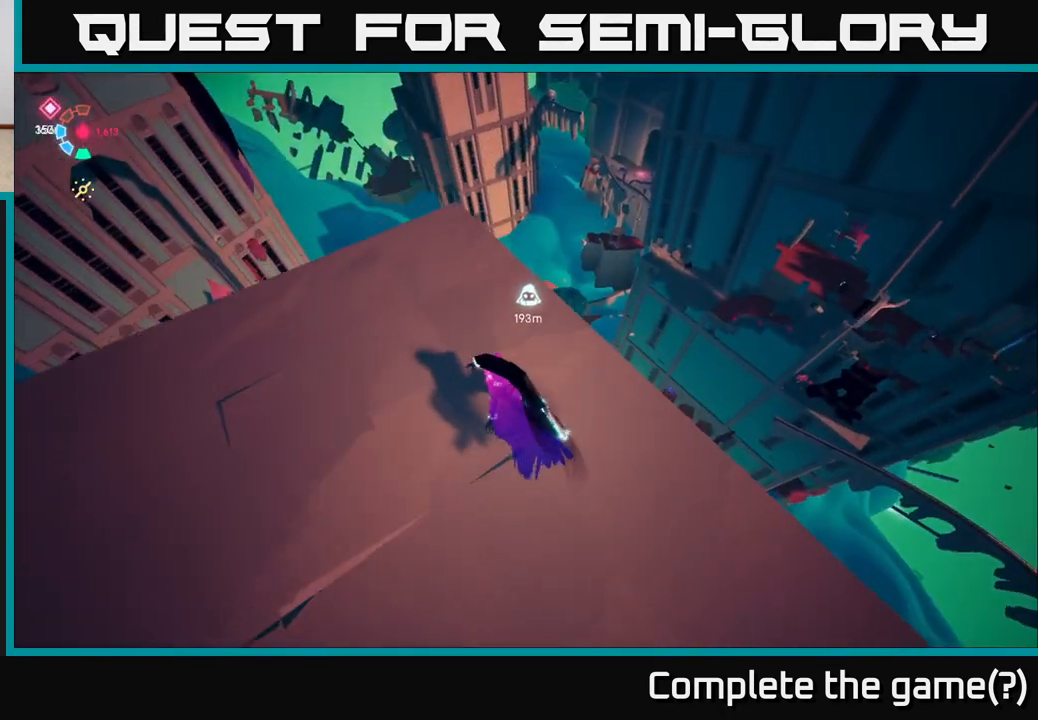
{"buttons": [], "left_stick": "center", "right_stick": "center", "events": [[150, "left_stick", "center"]]}
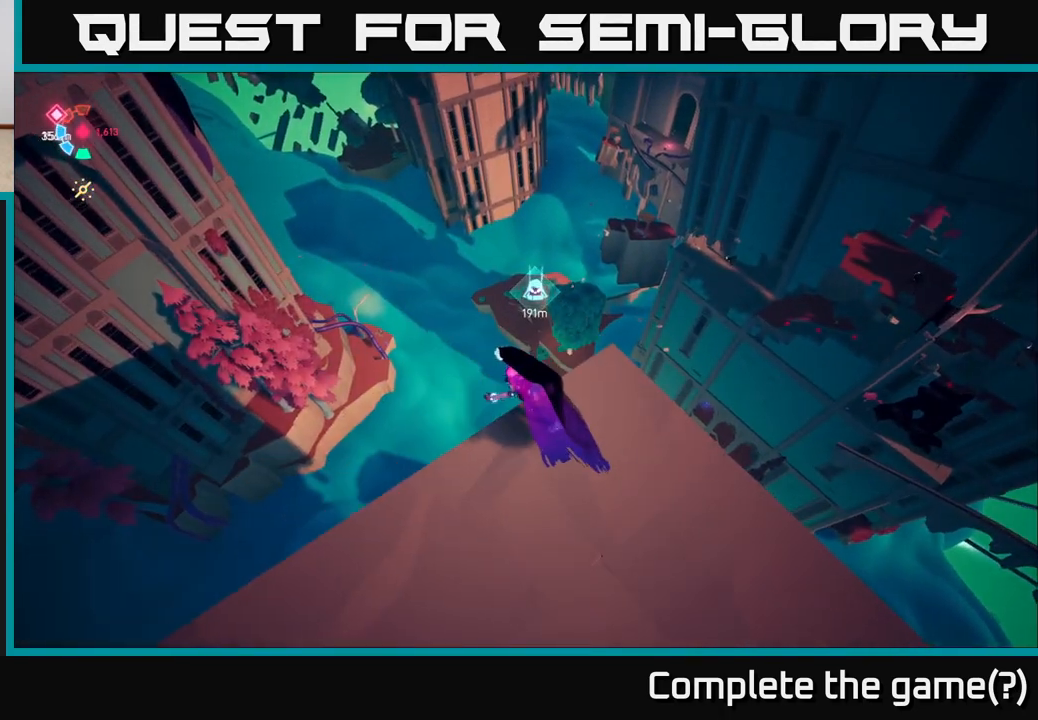
{"buttons": [], "left_stick": "center", "right_stick": "center", "events": [[83, "right_stick", "up-left"], [433, "right_stick", "center"]]}
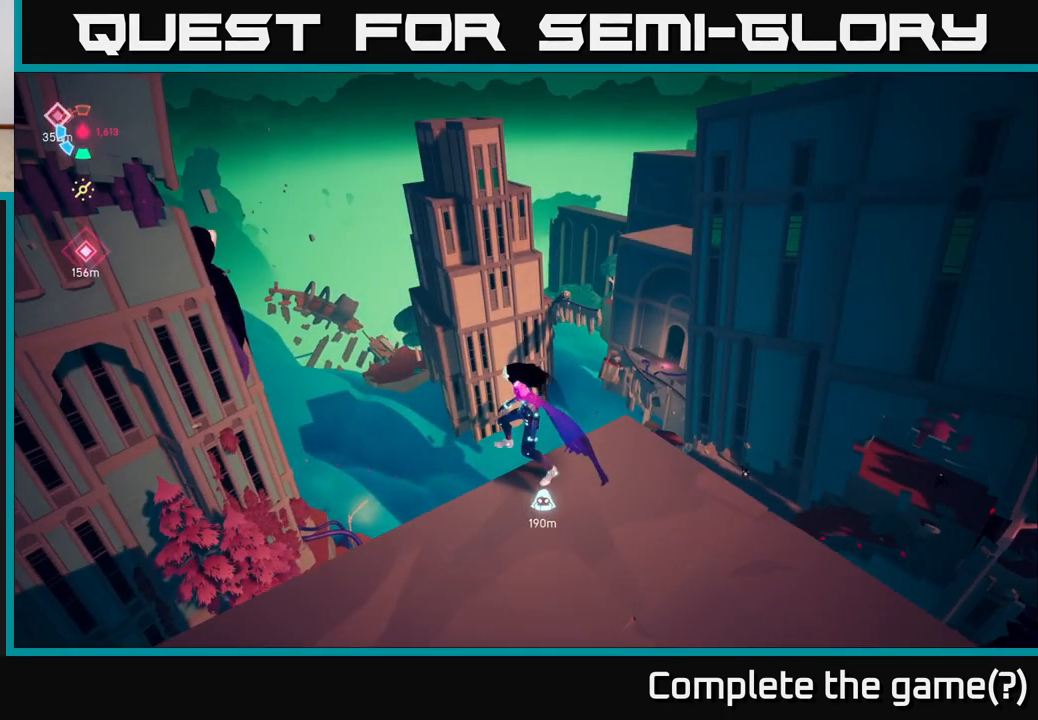
{"buttons": [], "left_stick": "center", "right_stick": "center", "events": []}
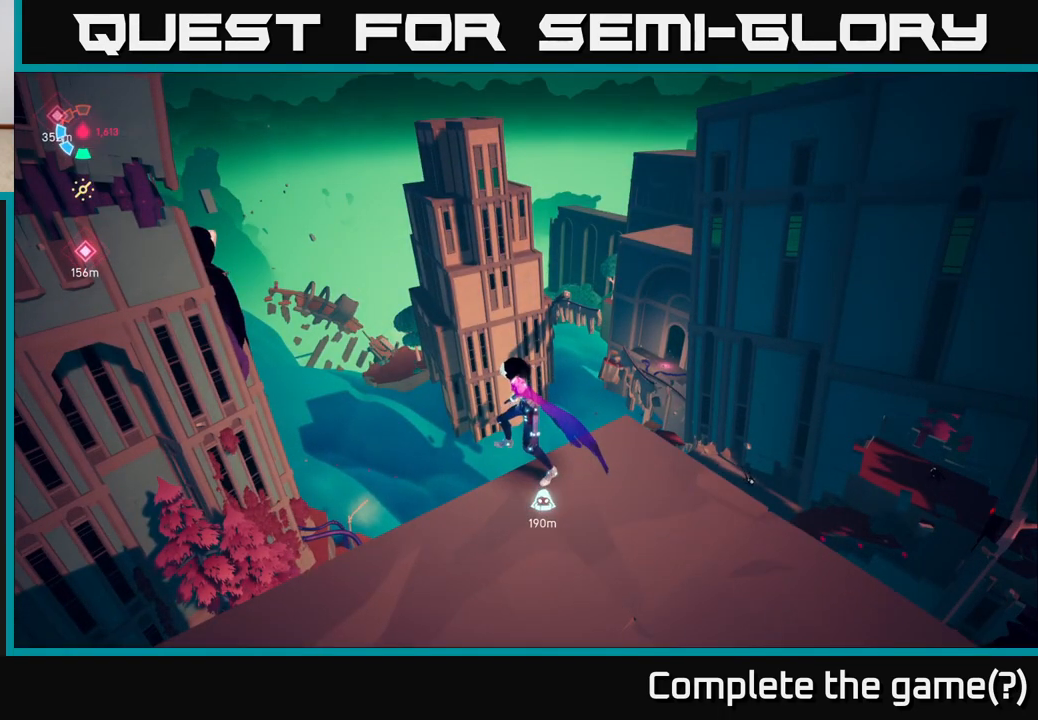
{"buttons": [], "left_stick": "center", "right_stick": "left", "events": [[383, "right_stick", "left"]]}
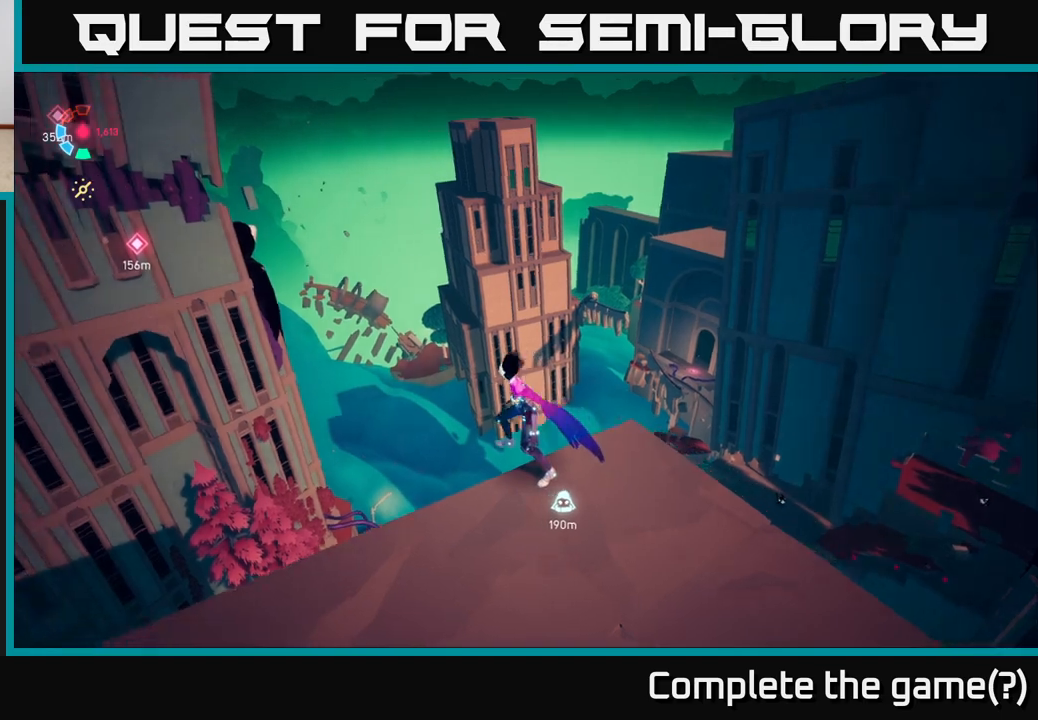
{"buttons": [], "left_stick": "center", "right_stick": "center", "events": [[250, "right_stick", "center"]]}
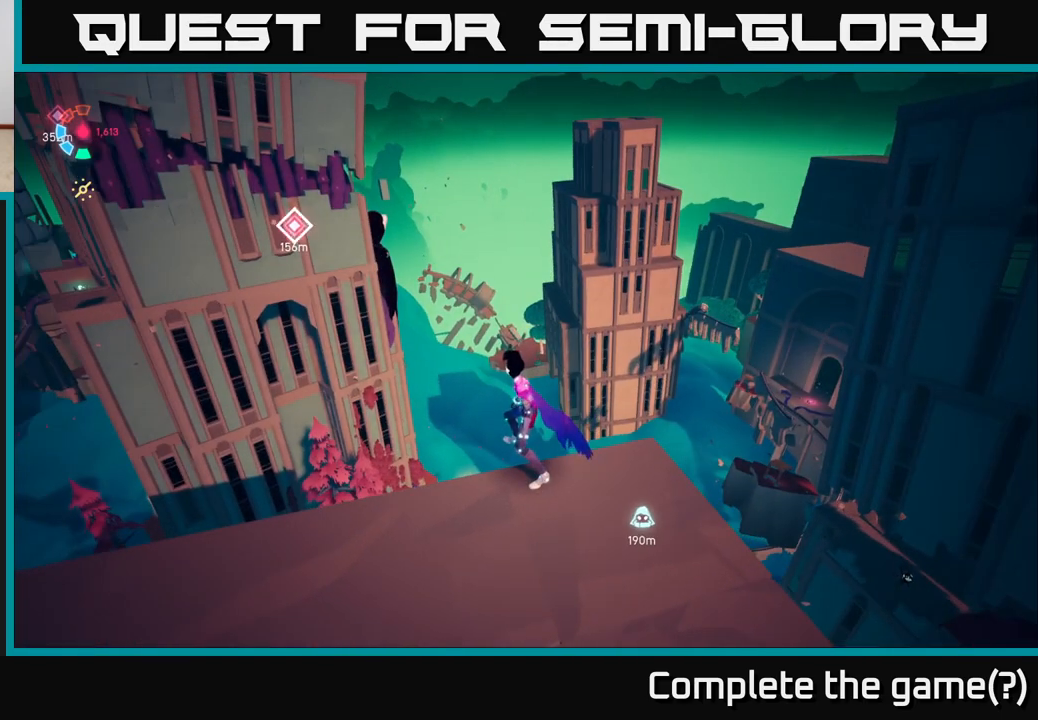
{"buttons": [], "left_stick": "center", "right_stick": "center", "events": []}